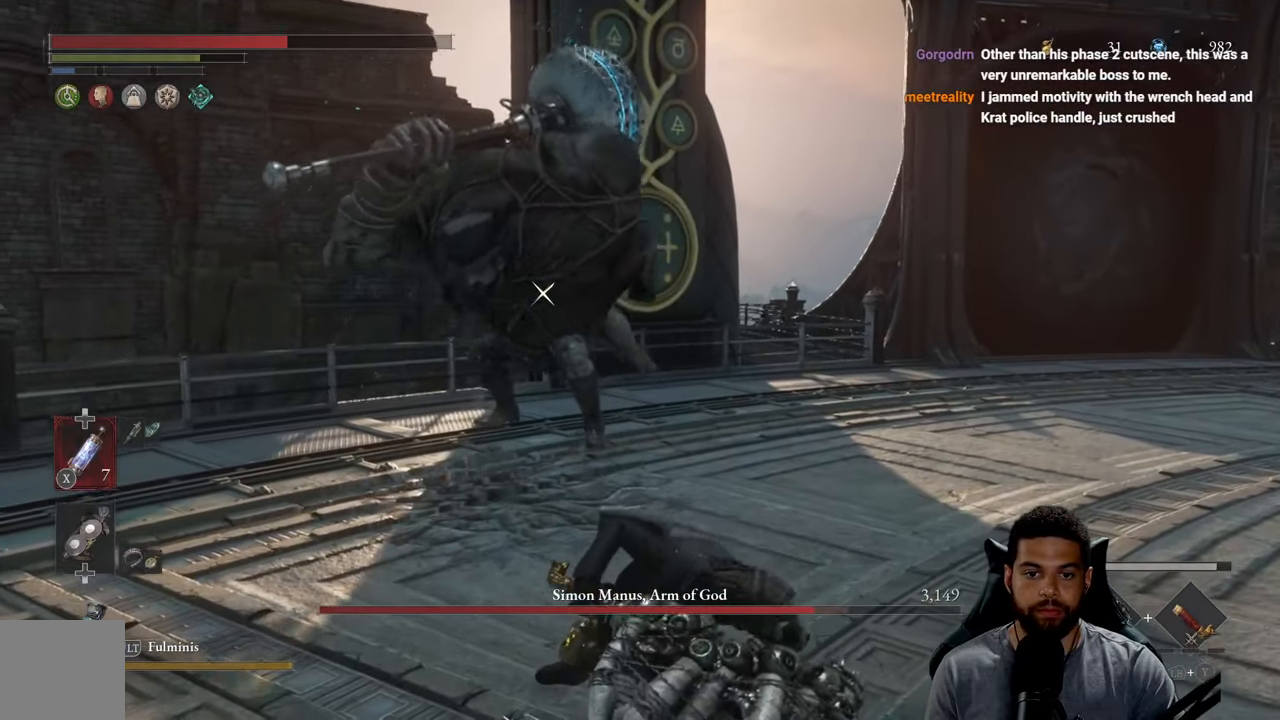
Gameplay with a controller (Xbox layout); each line is a JSON object with the inputs held at the frame after it. "events" lists button and stick changes between this image and that frame as [ms after this image, input, new state], when the widget could be followed in between. Not read: SHARE.
{"buttons": ["R2"], "left_stick": "up", "right_stick": "center", "events": []}
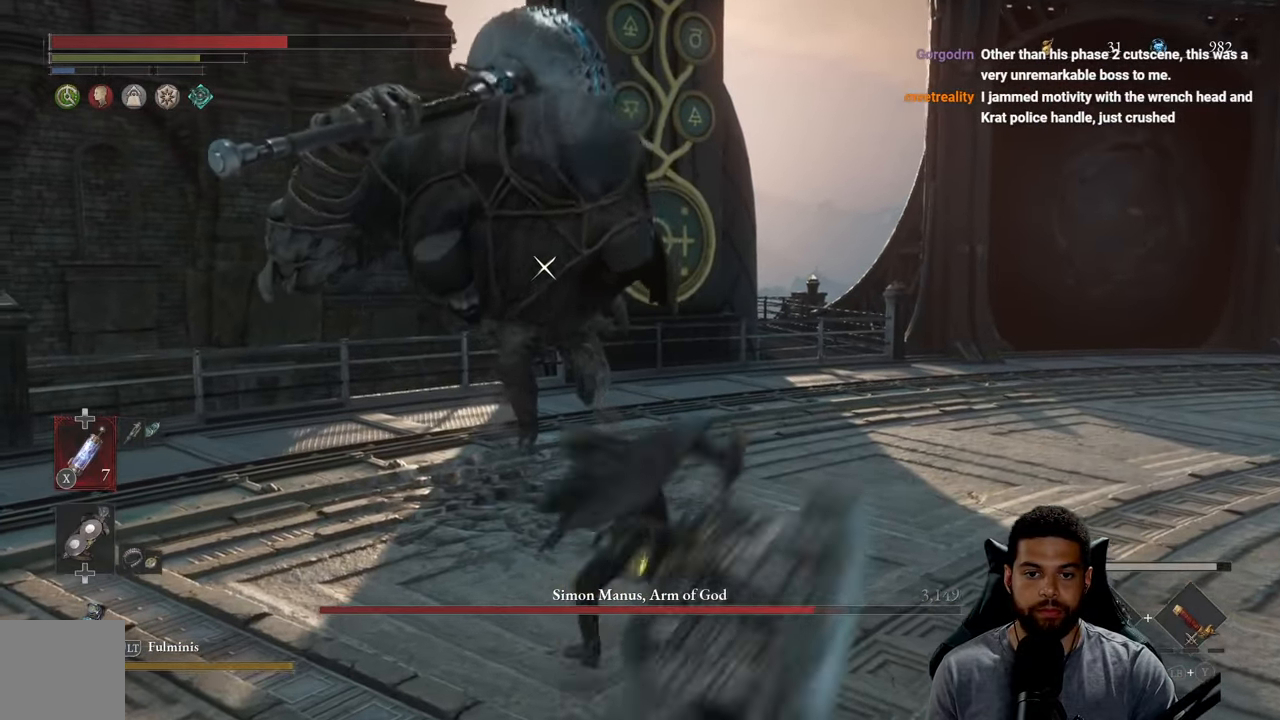
{"buttons": ["R2"], "left_stick": "up", "right_stick": "center", "events": []}
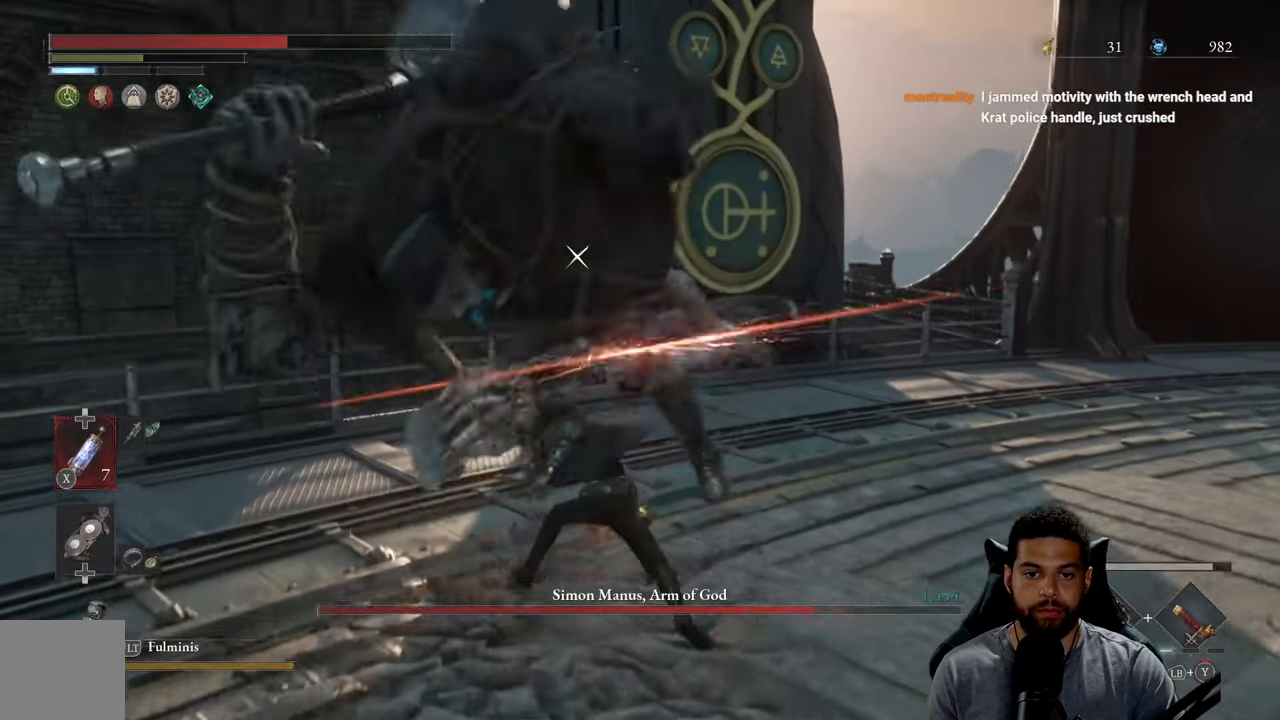
{"buttons": ["R2"], "left_stick": "up", "right_stick": "center", "events": [[333, "R2", "up"], [450, "R2", "down"]]}
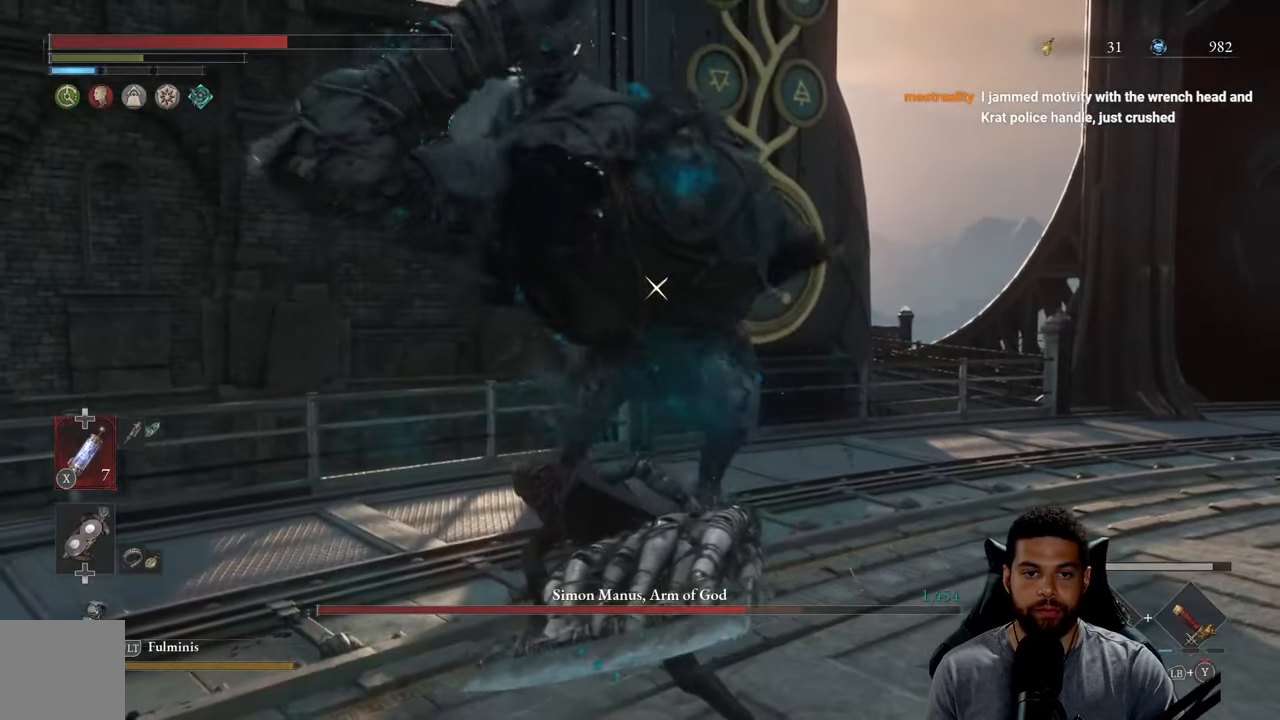
{"buttons": ["R2"], "left_stick": "up", "right_stick": "center", "events": []}
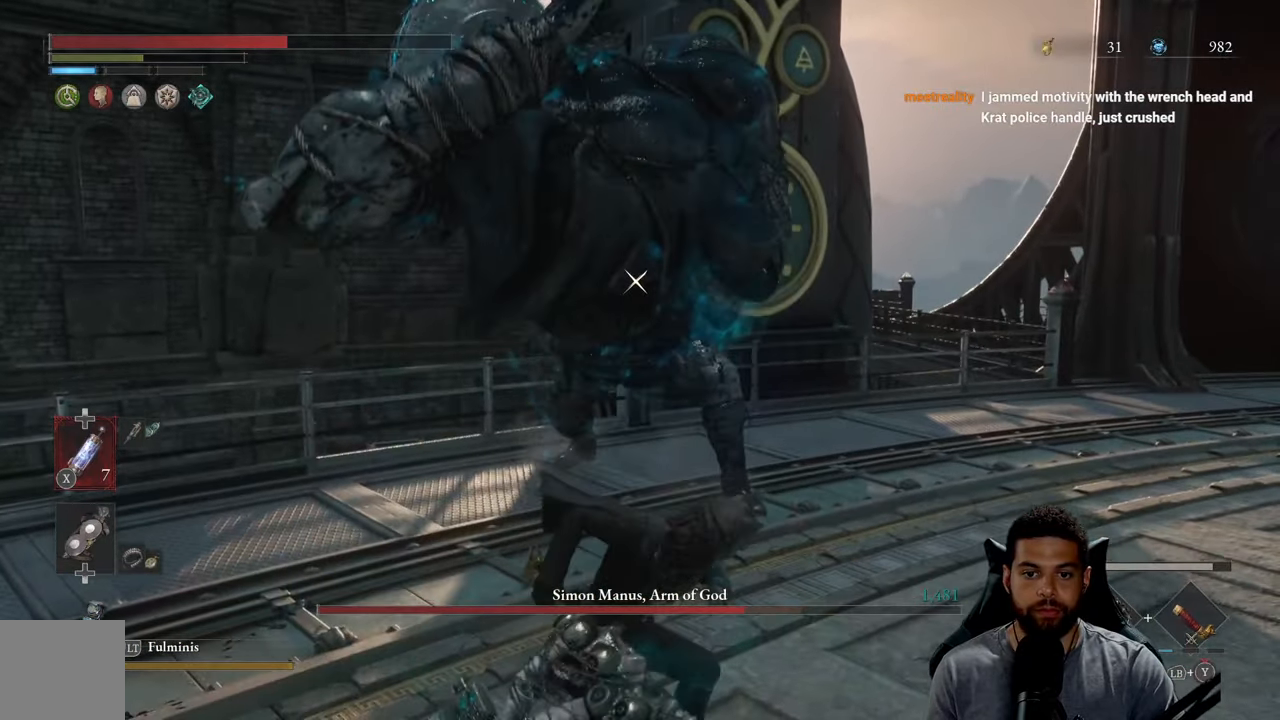
{"buttons": ["R2"], "left_stick": "up", "right_stick": "center", "events": []}
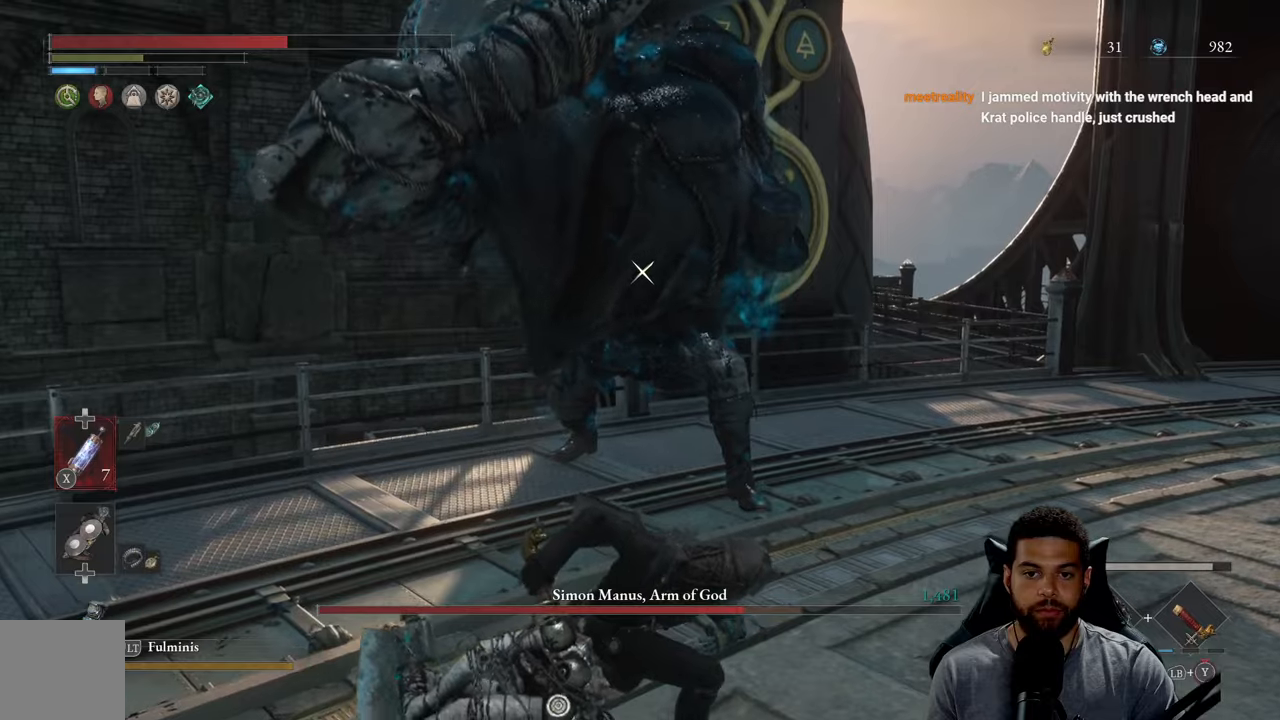
{"buttons": ["R2"], "left_stick": "up", "right_stick": "center", "events": []}
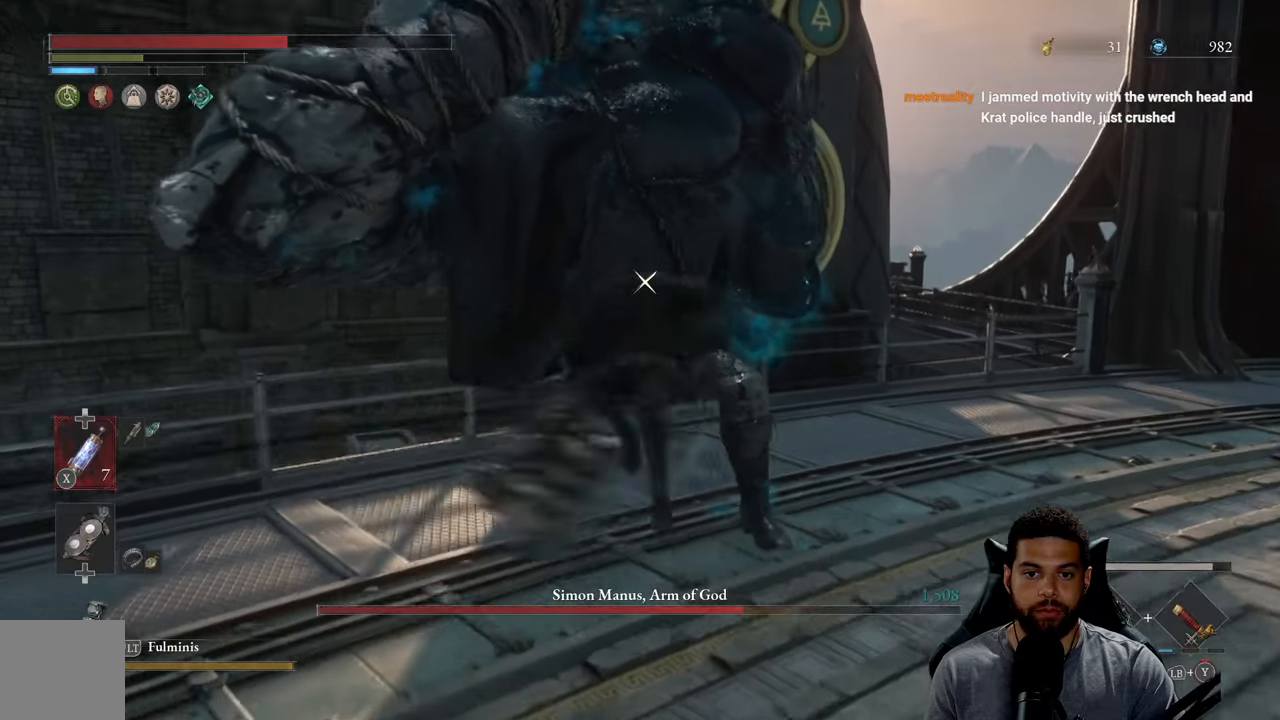
{"buttons": ["R2"], "left_stick": "up", "right_stick": "center", "events": []}
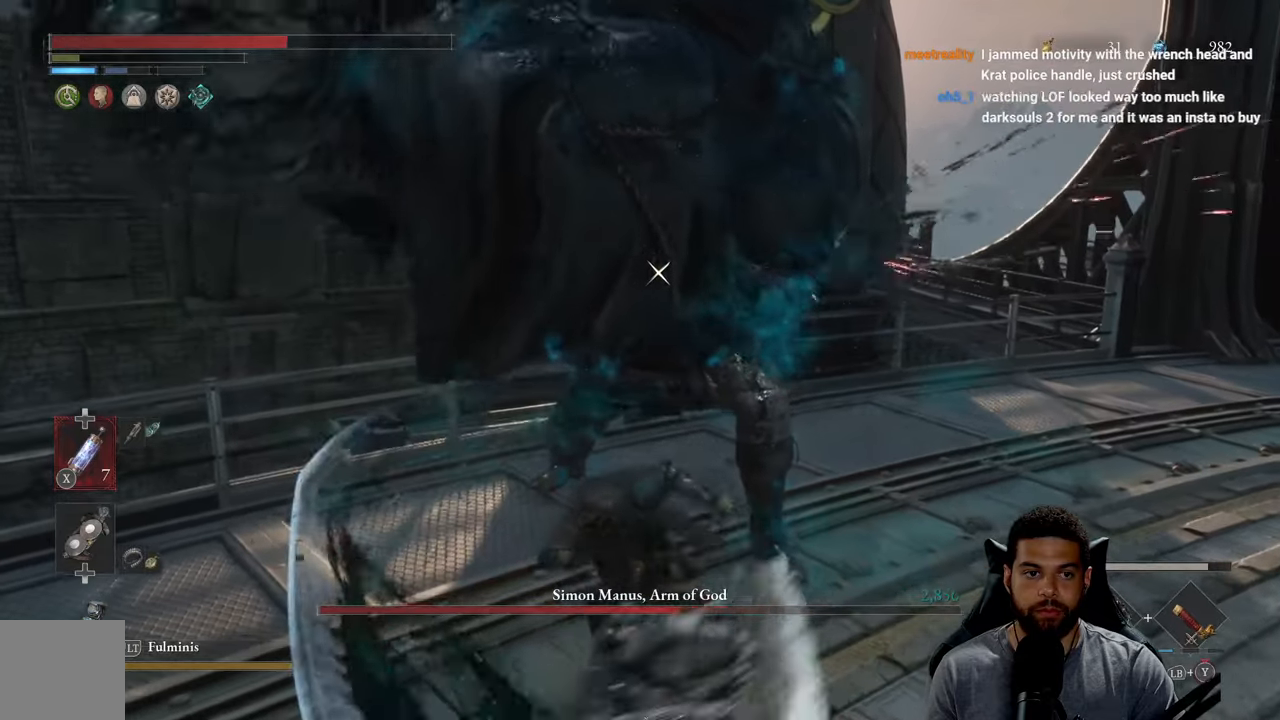
{"buttons": ["Y", "L1"], "left_stick": "up-right", "right_stick": "center", "events": [[83, "L1", "down"], [100, "R2", "up"], [167, "Y", "down"], [267, "Y", "up"], [317, "Y", "down"], [400, "Y", "up"], [483, "Y", "down"], [500, "left_stick", "up-right"]]}
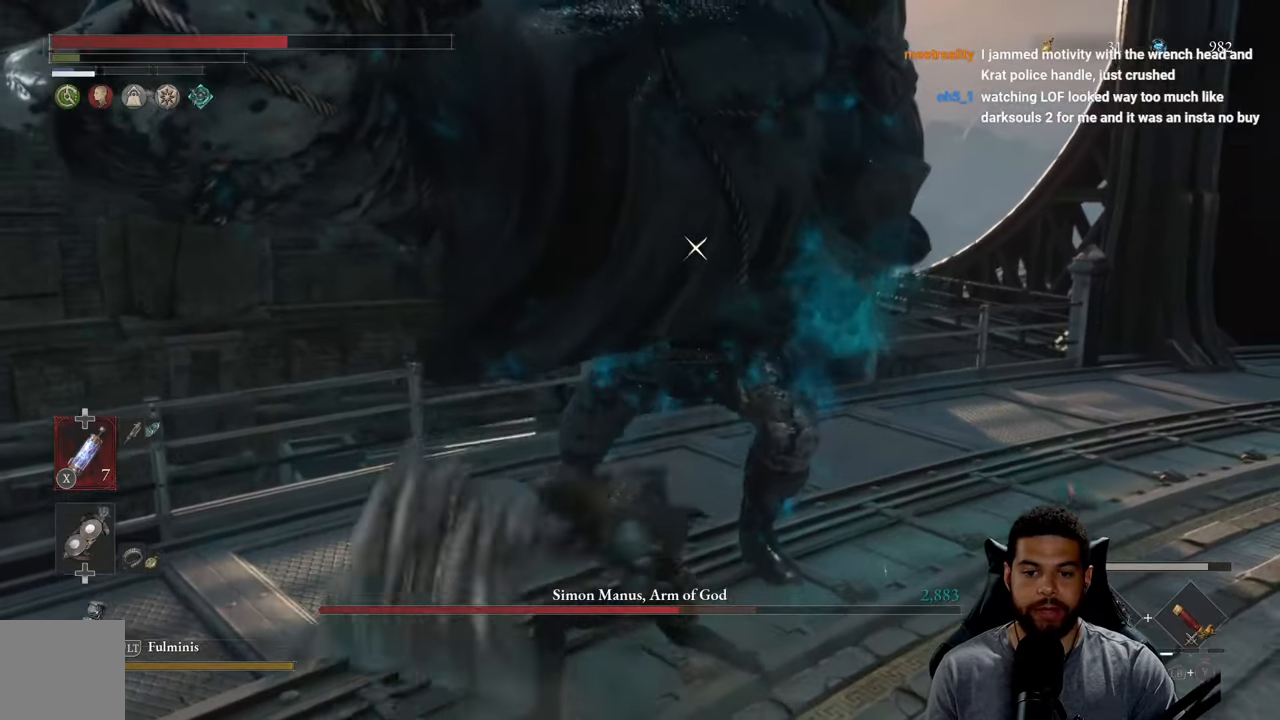
{"buttons": ["Y", "L1"], "left_stick": "up-right", "right_stick": "center", "events": [[67, "Y", "up"], [150, "Y", "down"], [233, "Y", "up"], [317, "Y", "down"], [400, "Y", "up"], [467, "Y", "down"]]}
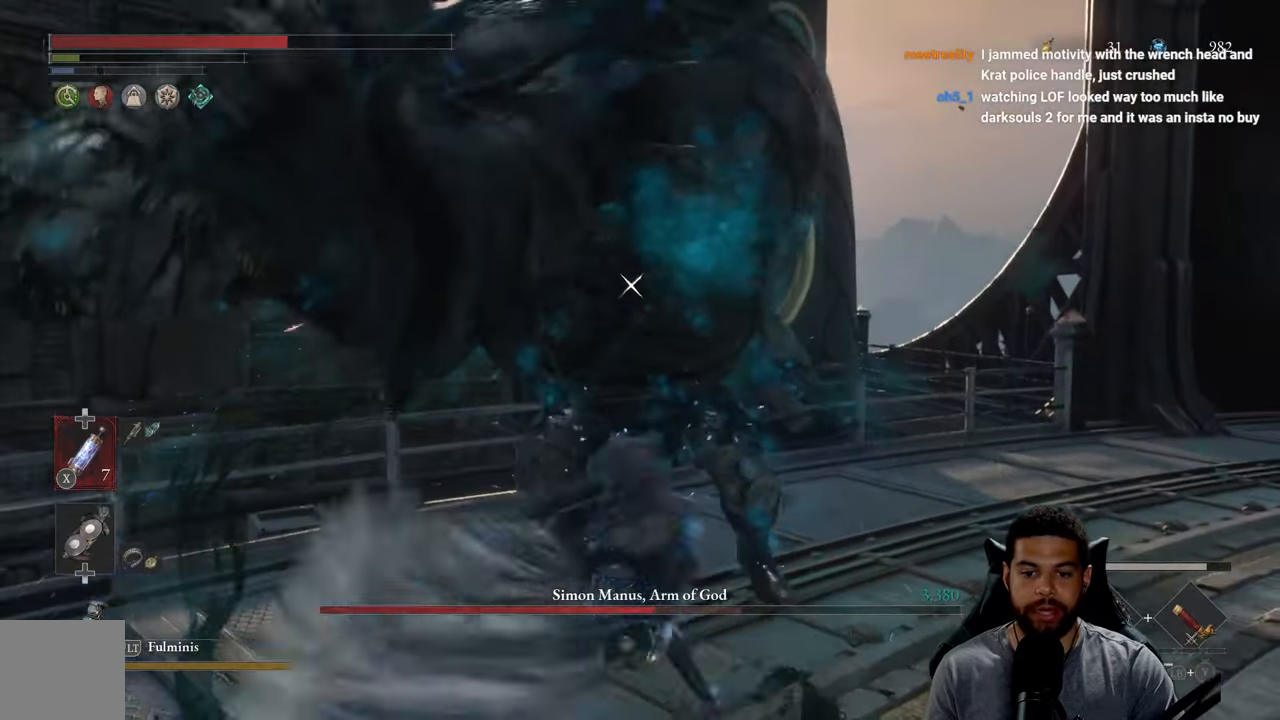
{"buttons": [], "left_stick": "right", "right_stick": "center", "events": [[83, "Y", "up"], [133, "Y", "down"], [250, "Y", "up"], [333, "L1", "up"], [500, "left_stick", "right"]]}
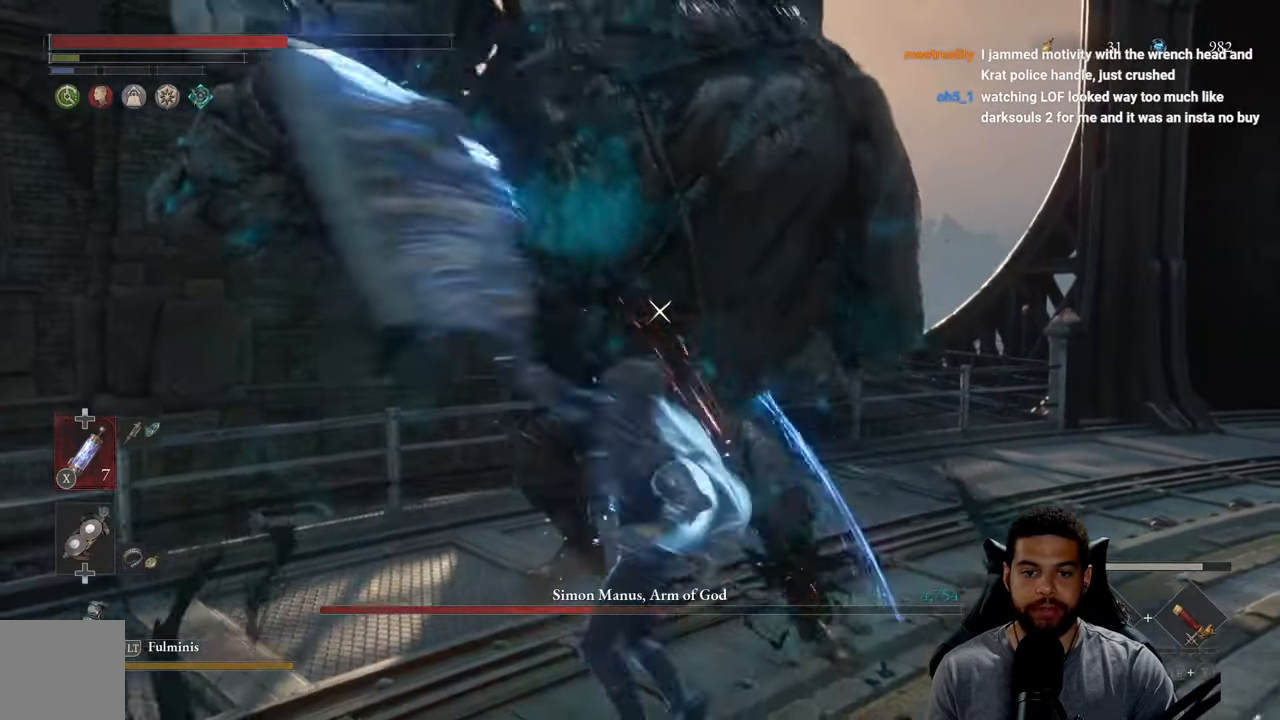
{"buttons": [], "left_stick": "down-right", "right_stick": "center", "events": [[100, "left_stick", "down-right"], [200, "R1", "down"], [283, "R1", "up"], [367, "R1", "down"], [467, "R1", "up"]]}
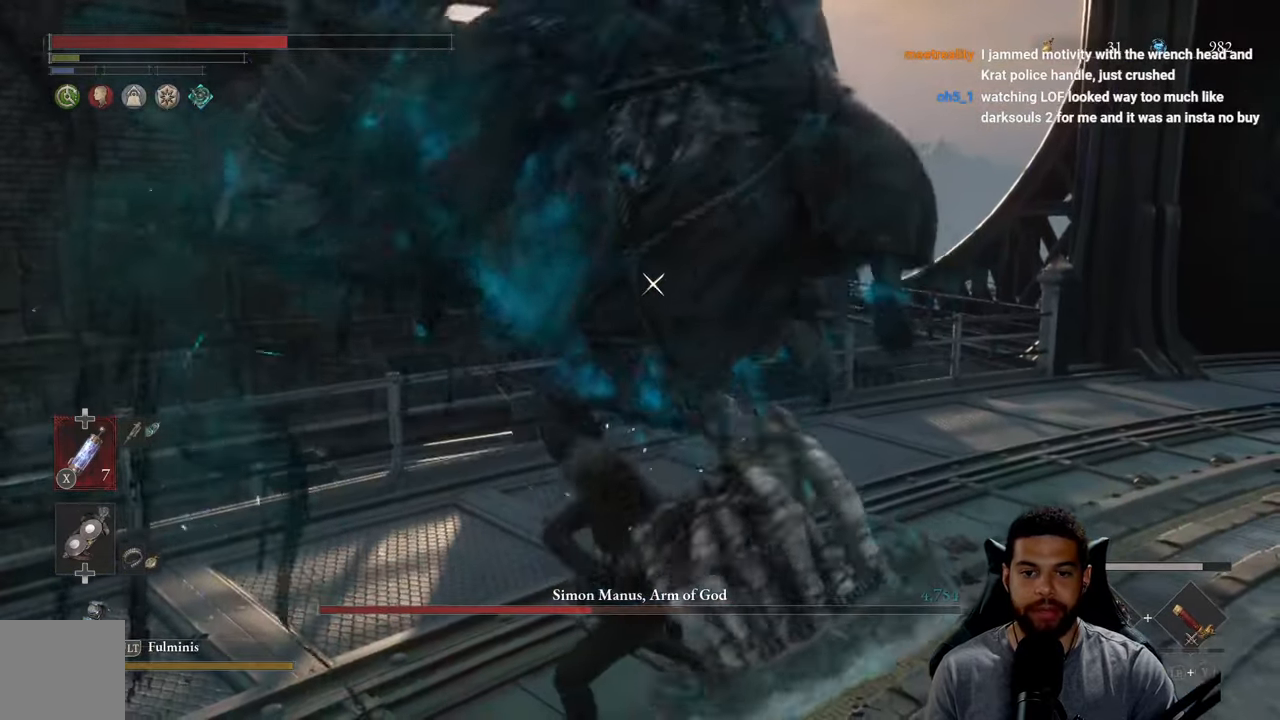
{"buttons": [], "left_stick": "down-right", "right_stick": "center", "events": [[233, "left_stick", "center"], [383, "left_stick", "down-right"]]}
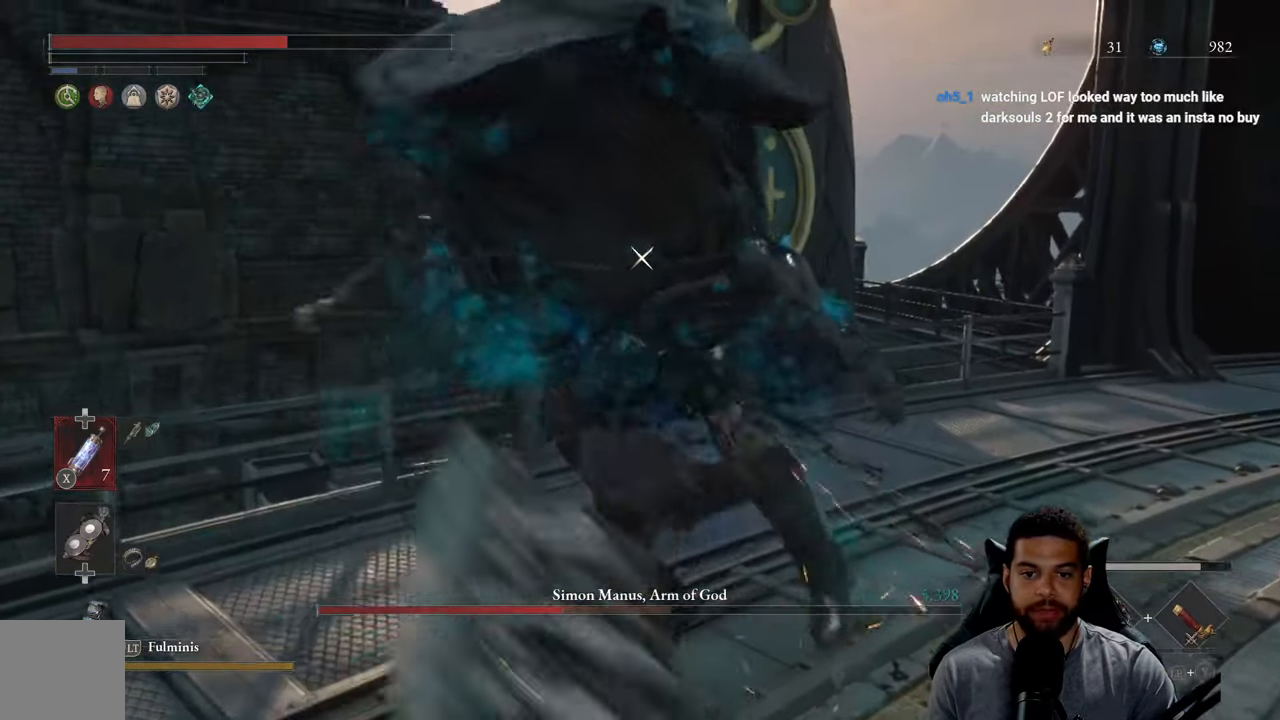
{"buttons": [], "left_stick": "down-right", "right_stick": "center", "events": []}
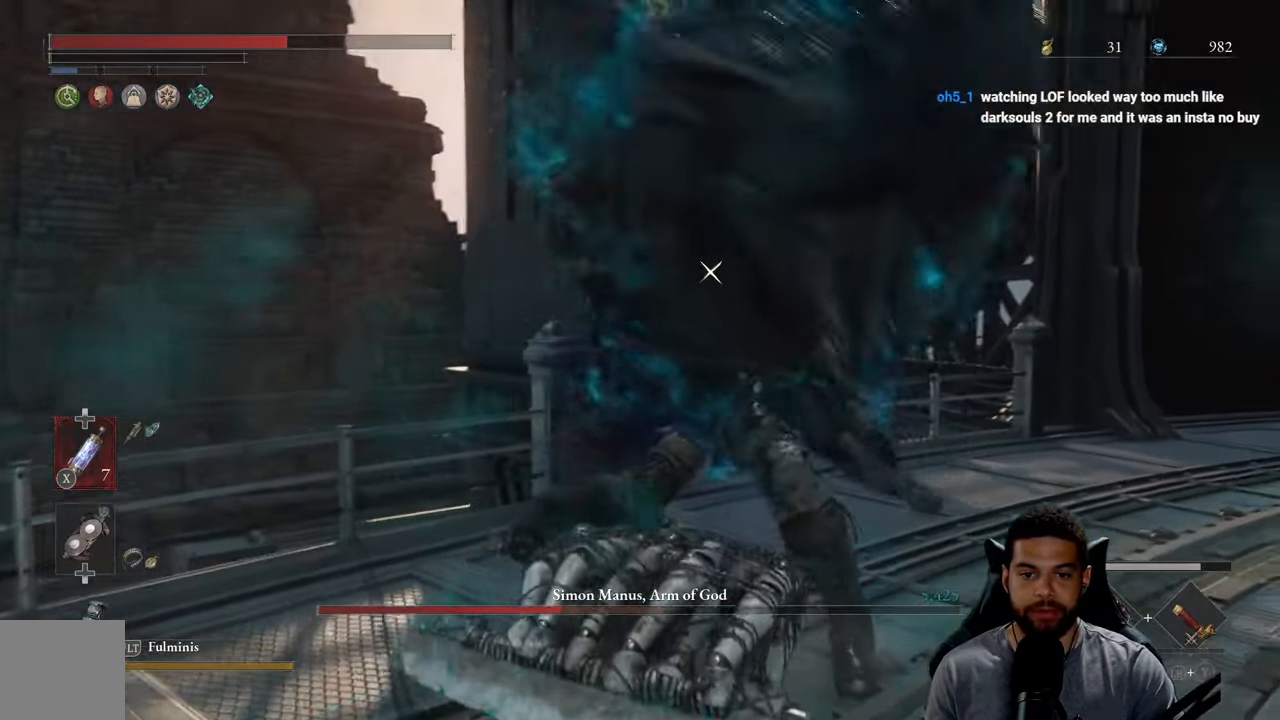
{"buttons": [], "left_stick": "down-right", "right_stick": "center", "events": [[150, "L1", "down"], [300, "L1", "up"]]}
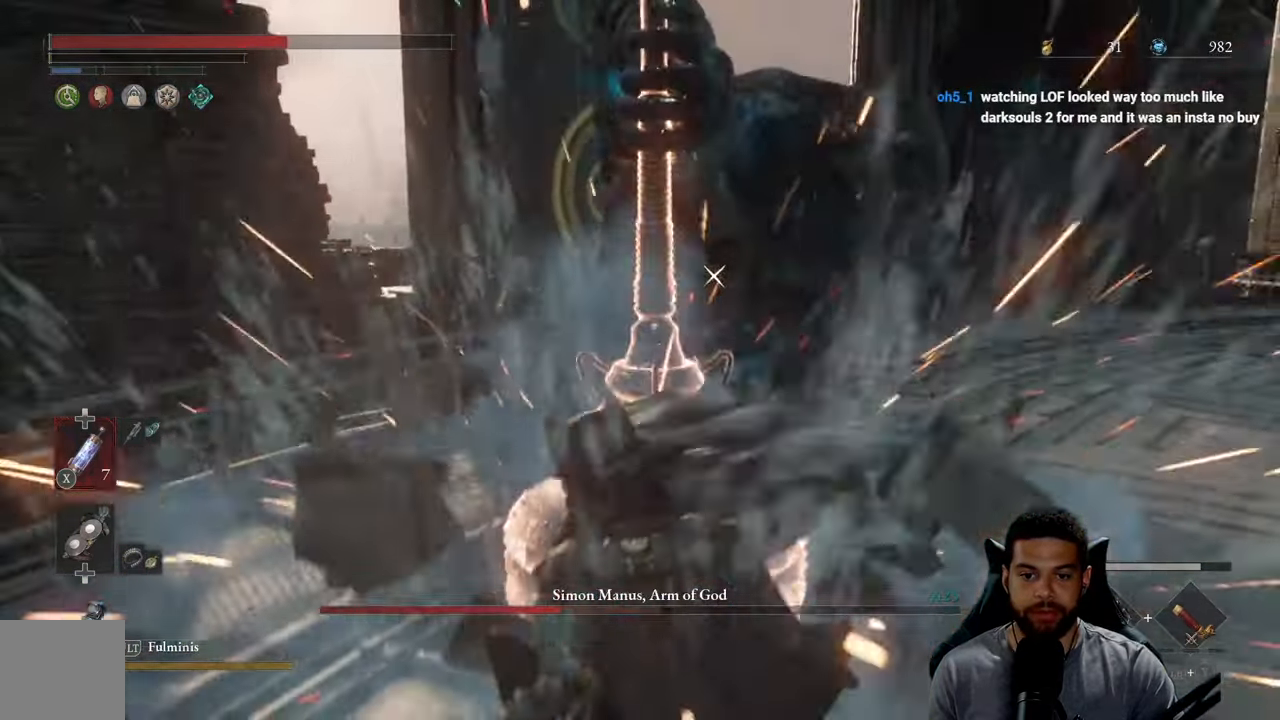
{"buttons": [], "left_stick": "up-right", "right_stick": "center", "events": [[333, "left_stick", "right"], [433, "left_stick", "up-right"]]}
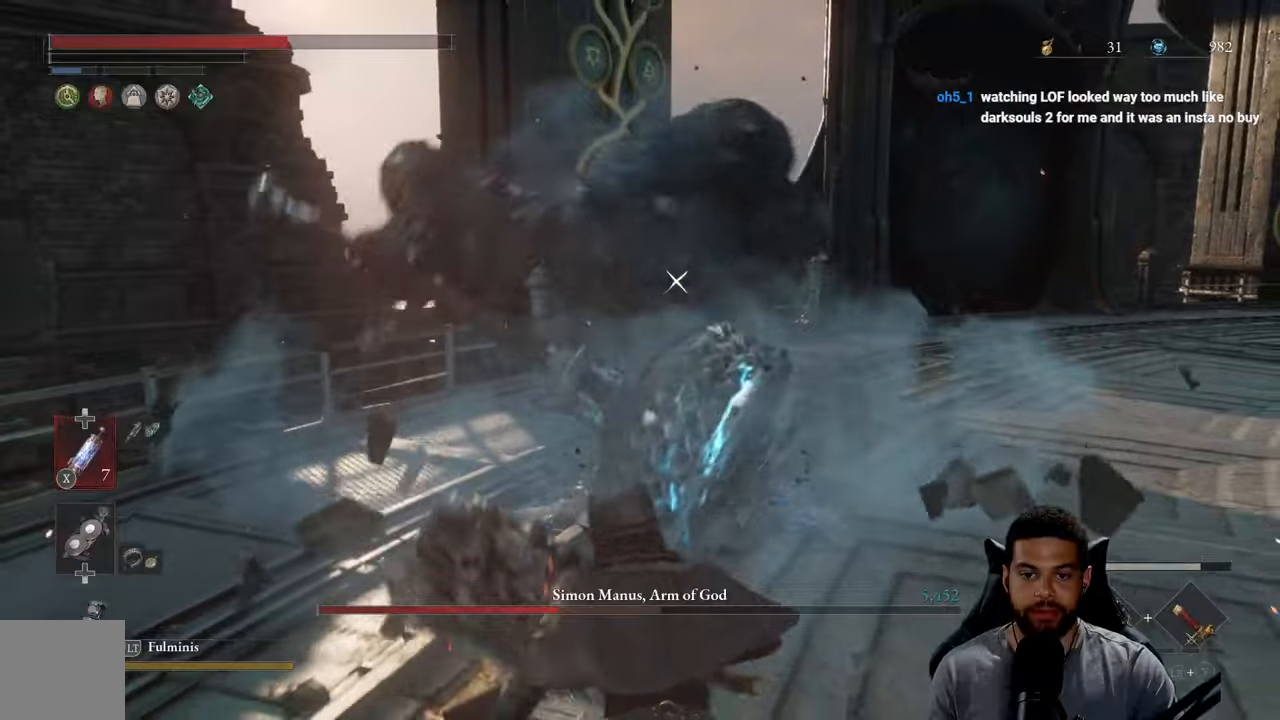
{"buttons": [], "left_stick": "up-right", "right_stick": "center", "events": []}
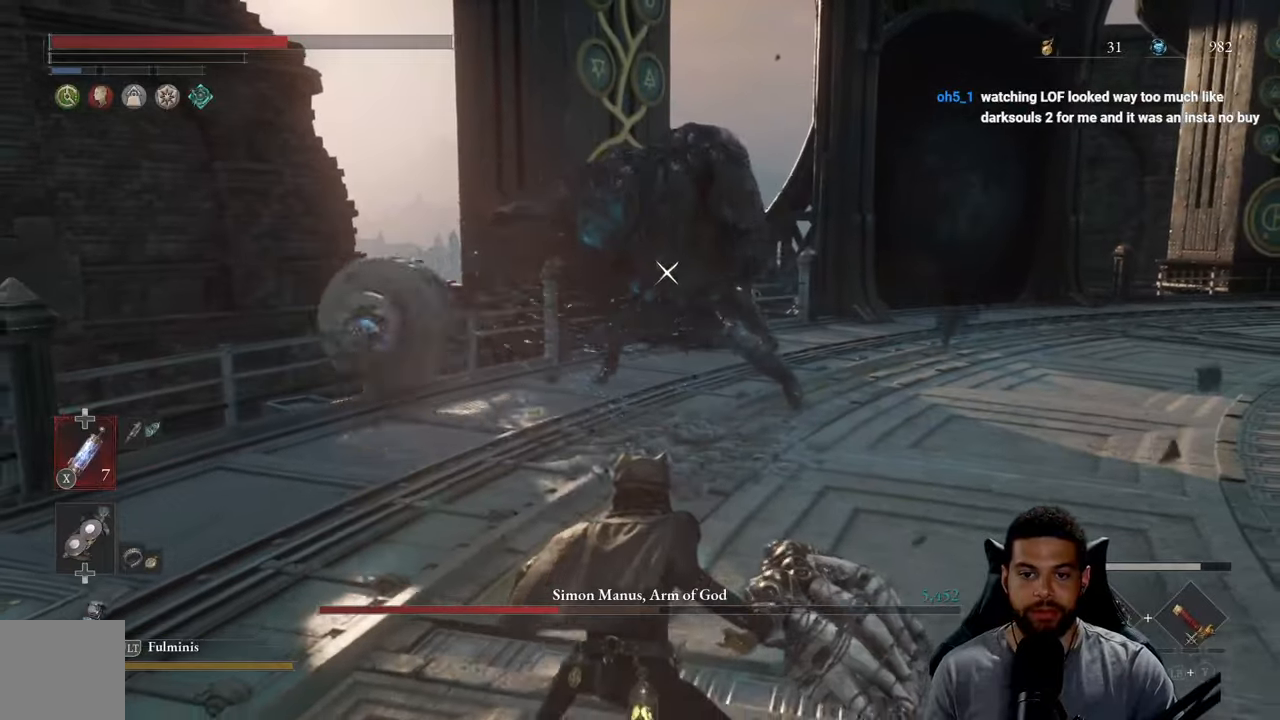
{"buttons": [], "left_stick": "up-right", "right_stick": "center", "events": []}
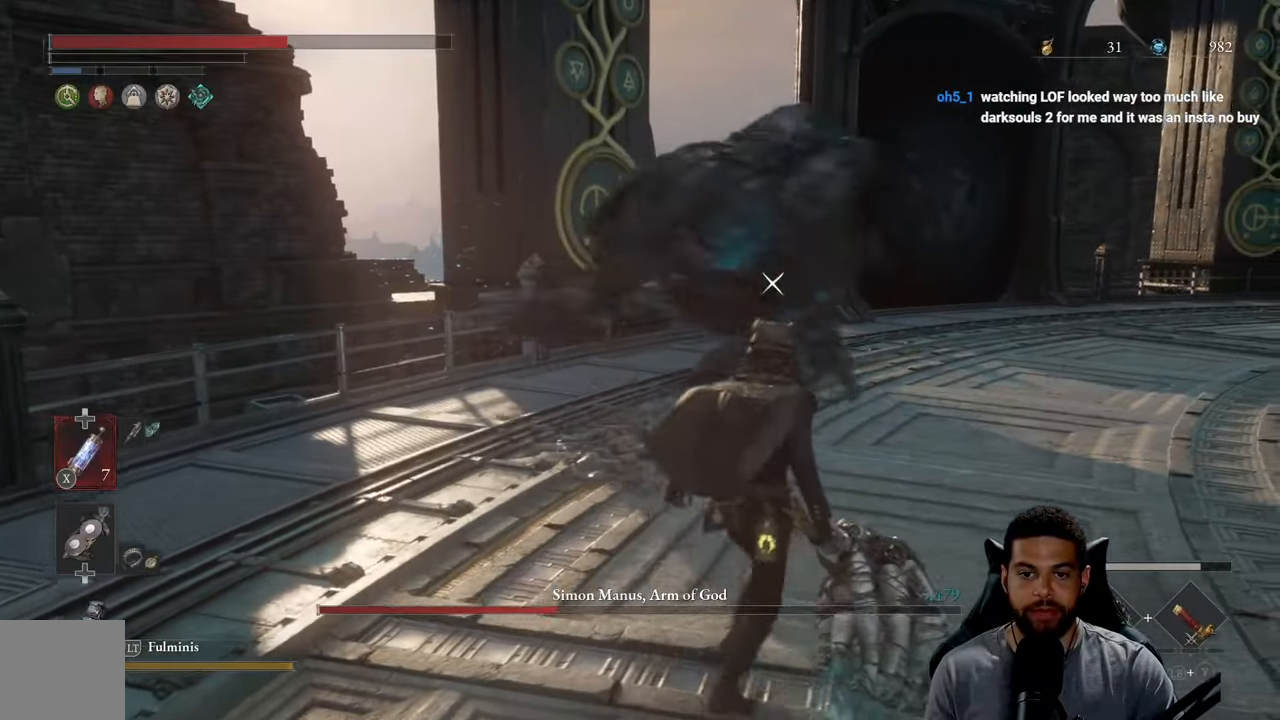
{"buttons": [], "left_stick": "up-left", "right_stick": "center", "events": [[184, "left_stick", "up"], [250, "L1", "down"], [367, "L1", "up"], [400, "left_stick", "up-left"]]}
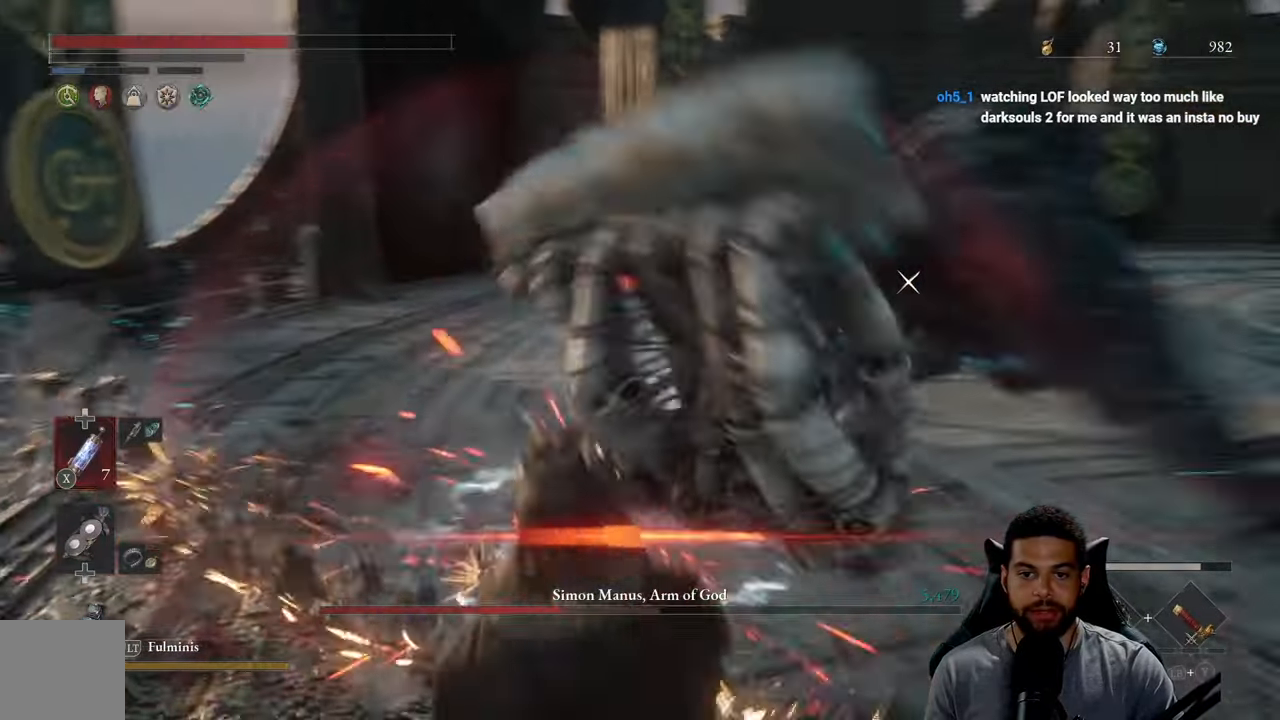
{"buttons": [], "left_stick": "up-right", "right_stick": "center", "events": [[67, "left_stick", "left"], [84, "L1", "down"], [134, "L1", "up"], [384, "left_stick", "up-right"]]}
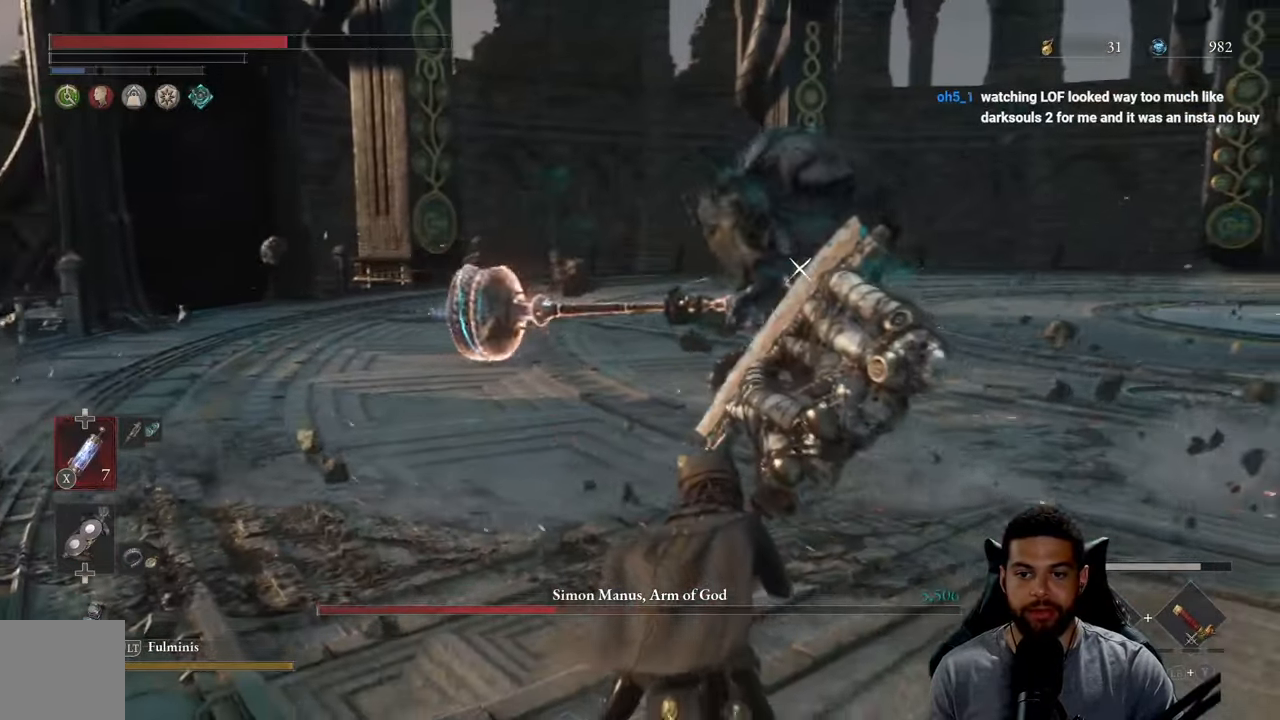
{"buttons": [], "left_stick": "up", "right_stick": "center", "events": [[200, "left_stick", "up"]]}
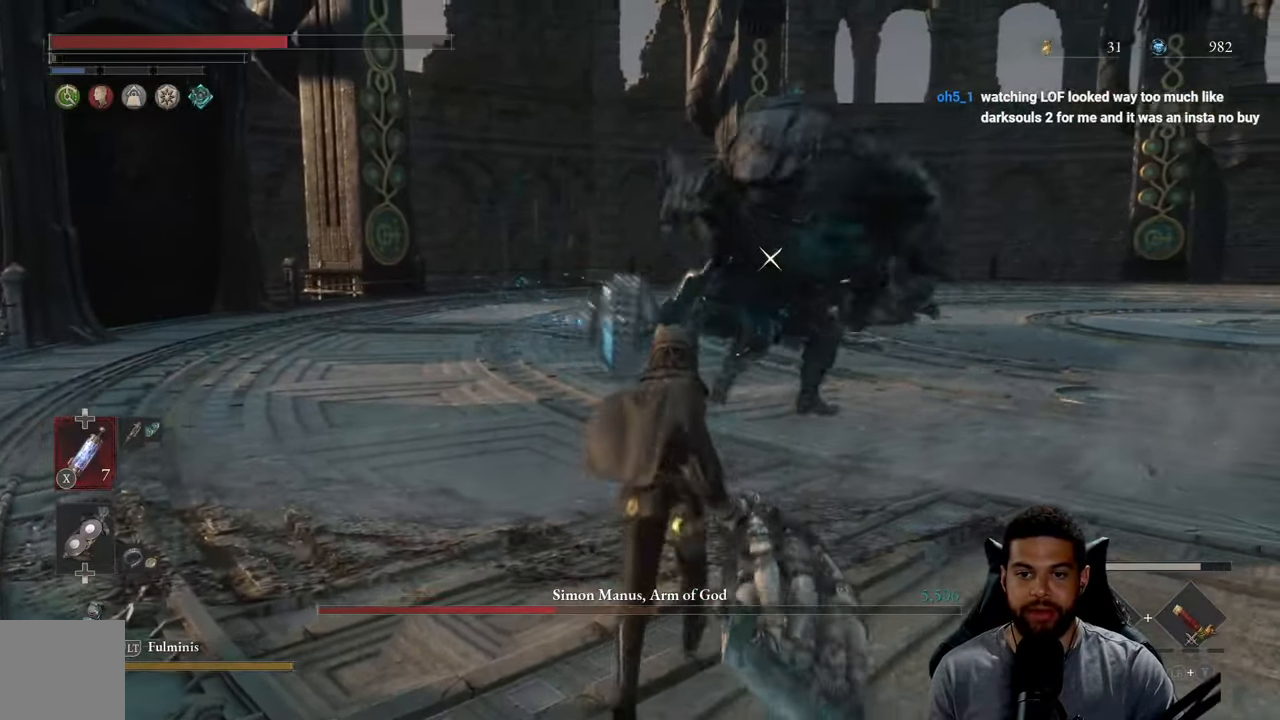
{"buttons": [], "left_stick": "down-right", "right_stick": "center", "events": [[67, "left_stick", "center"], [484, "left_stick", "down-right"]]}
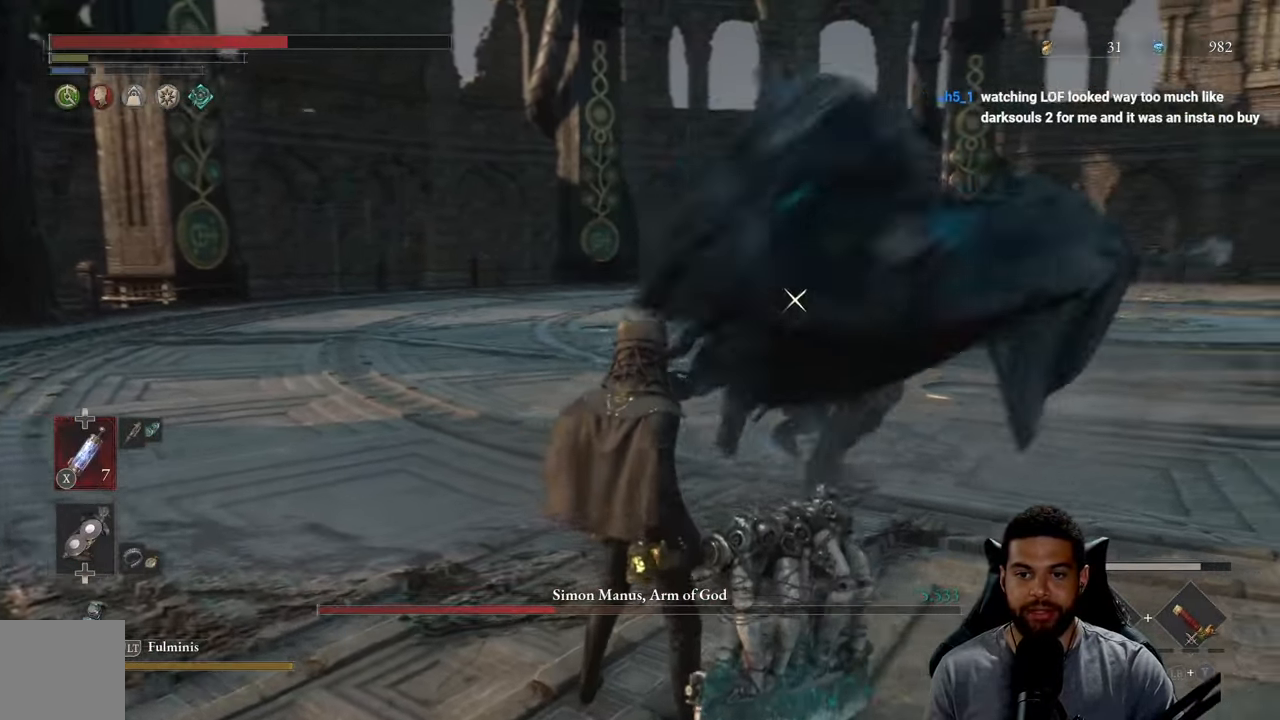
{"buttons": [], "left_stick": "up-right", "right_stick": "center", "events": [[50, "left_stick", "right"], [184, "L1", "down"], [234, "left_stick", "up-right"], [317, "L1", "up"]]}
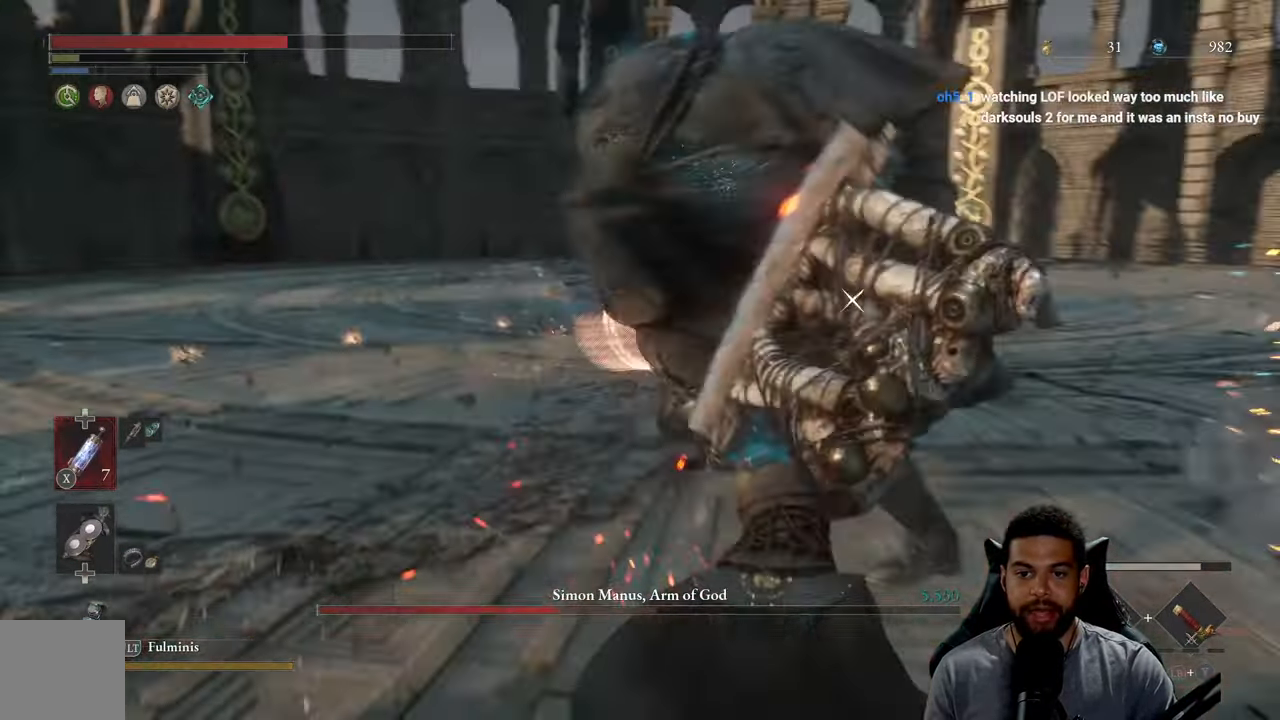
{"buttons": ["R2"], "left_stick": "up", "right_stick": "center", "events": [[350, "R2", "down"], [367, "left_stick", "up"]]}
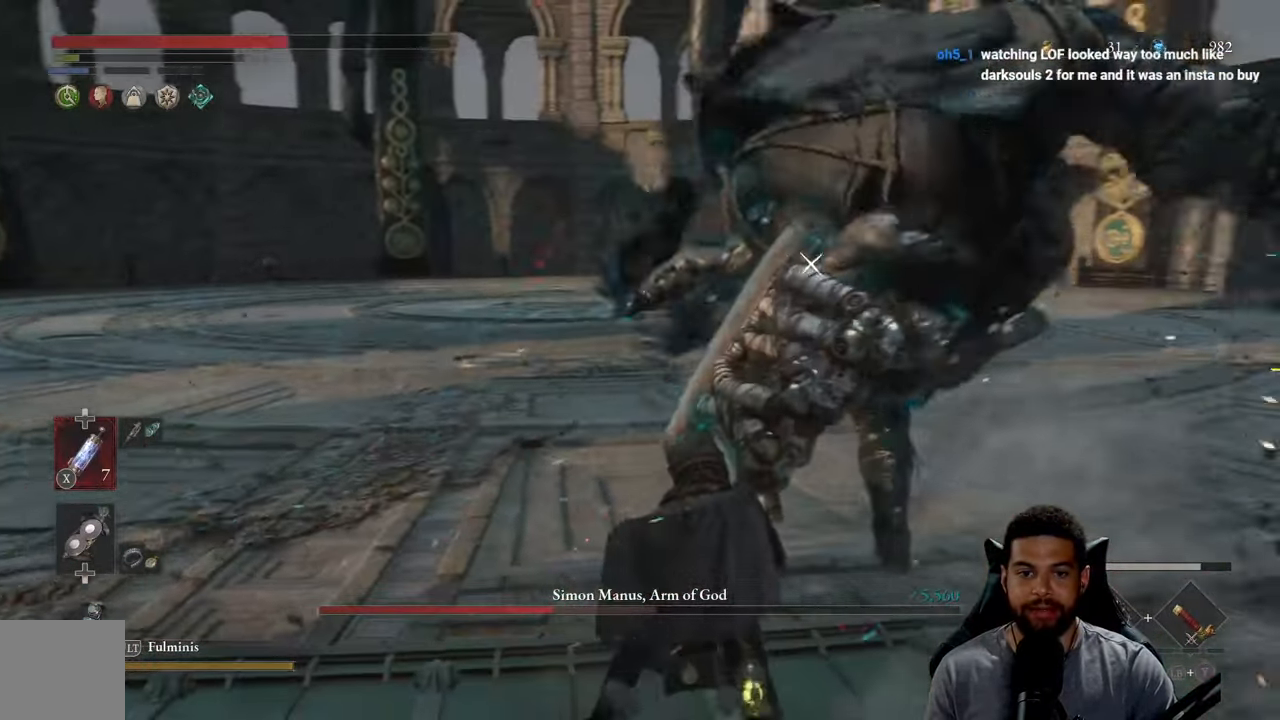
{"buttons": ["R2"], "left_stick": "up", "right_stick": "center", "events": []}
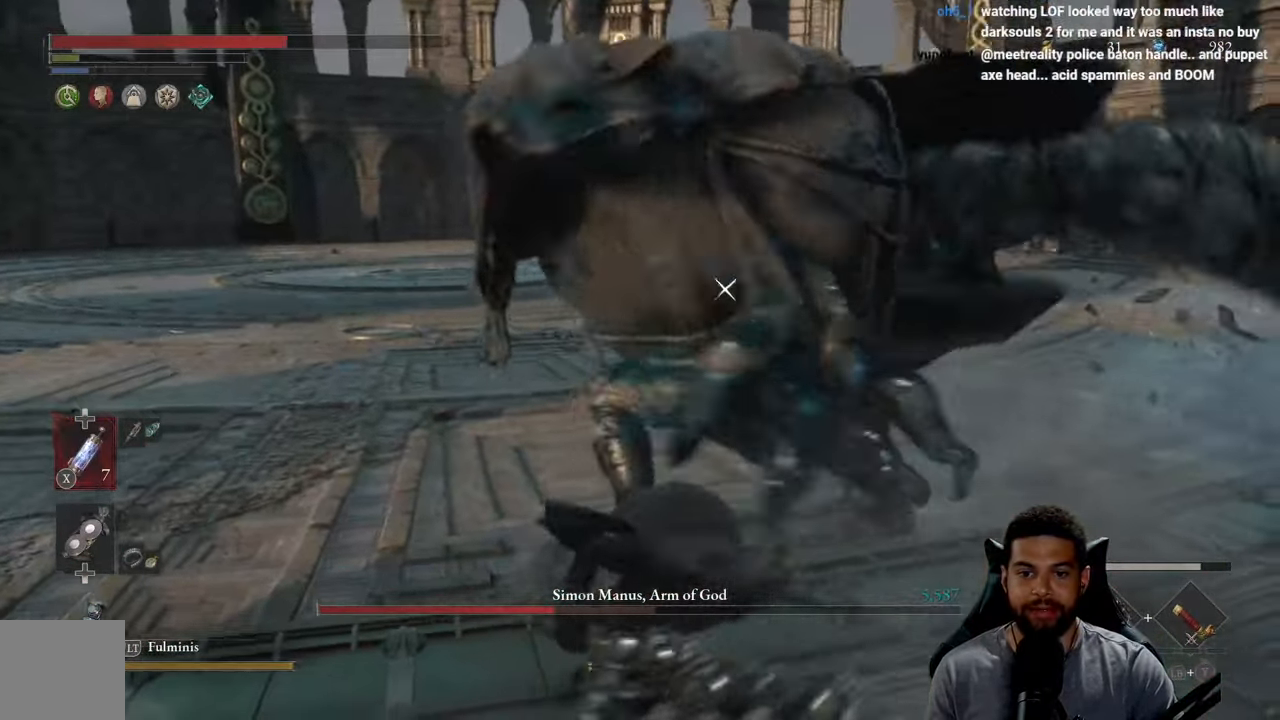
{"buttons": ["R2"], "left_stick": "up", "right_stick": "center", "events": []}
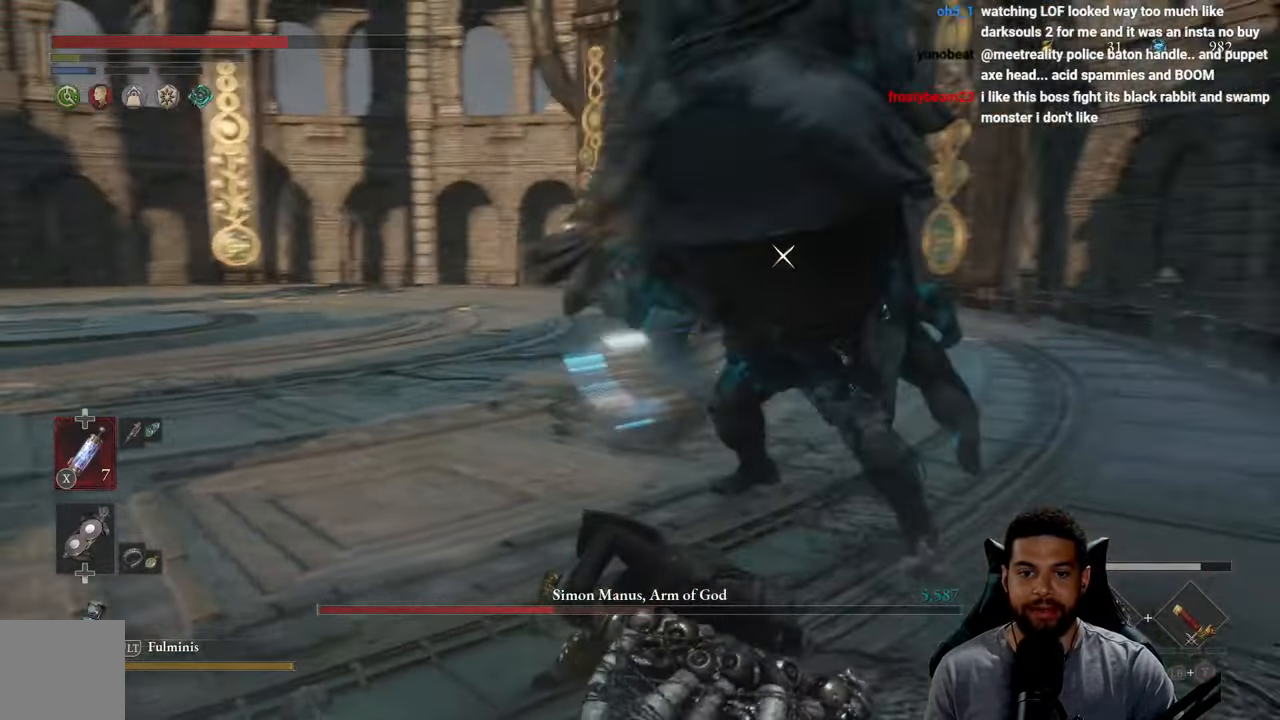
{"buttons": ["R2"], "left_stick": "up", "right_stick": "center", "events": []}
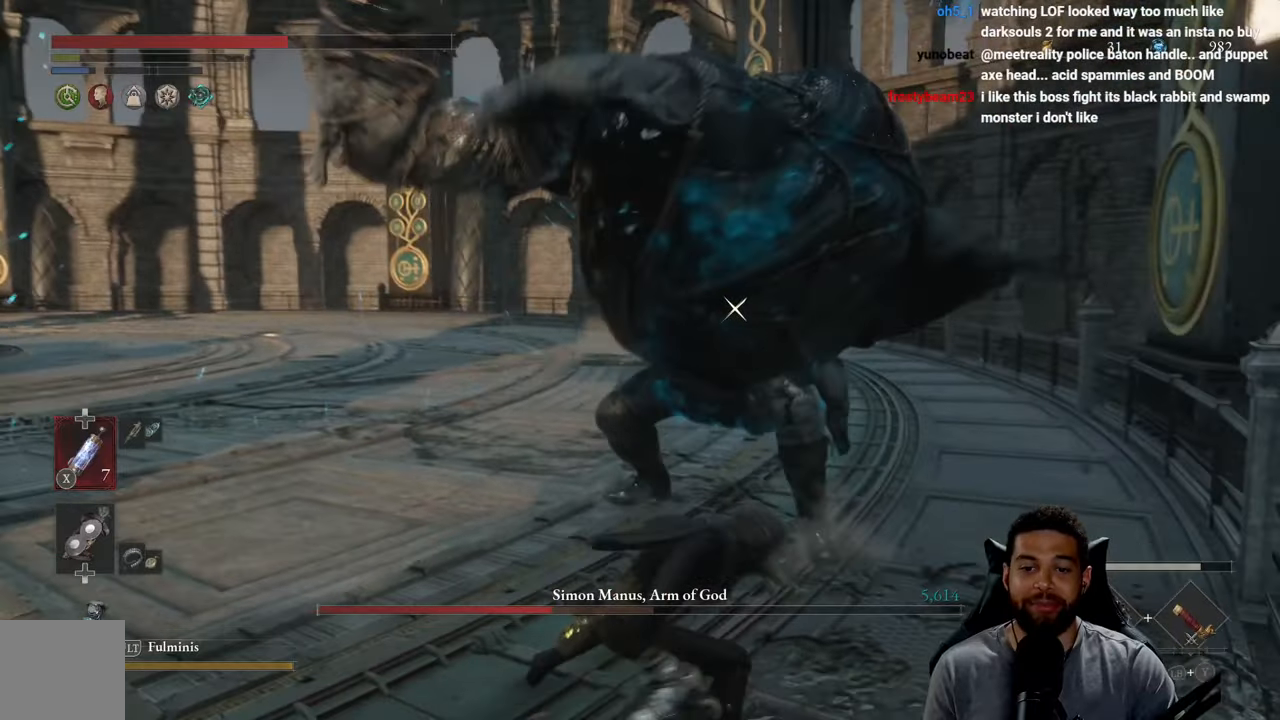
{"buttons": ["R2"], "left_stick": "up", "right_stick": "center", "events": []}
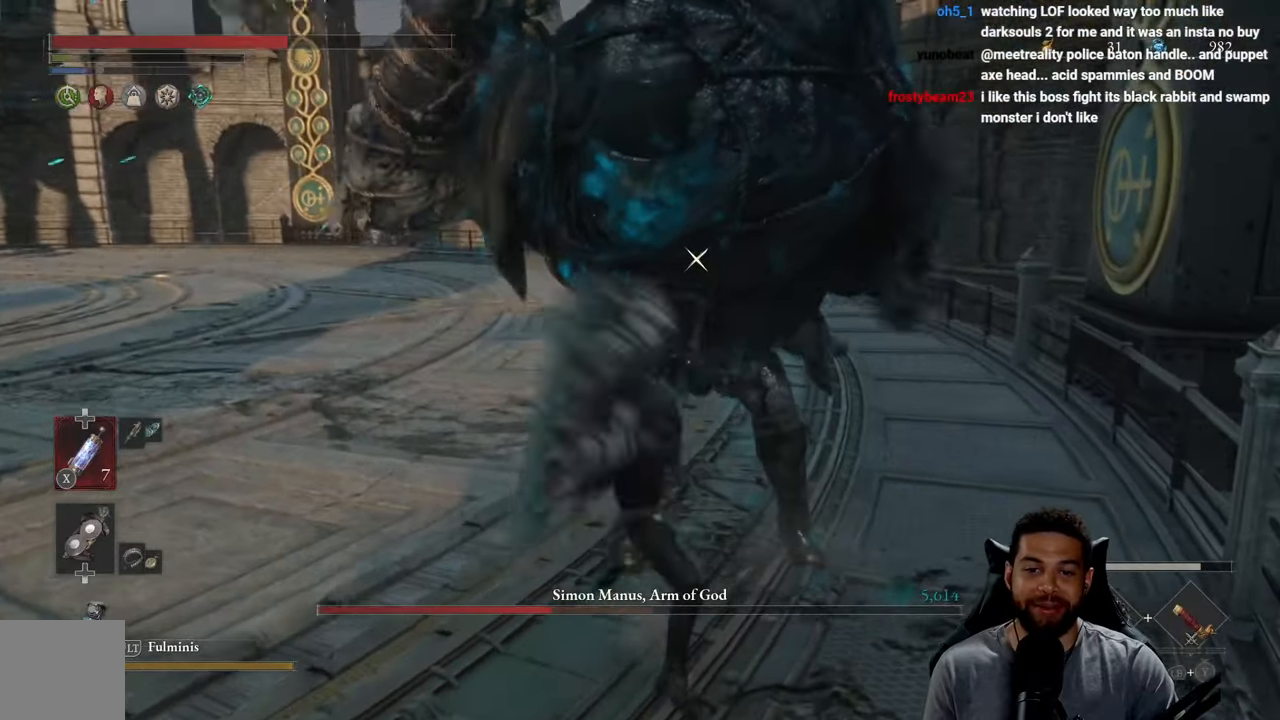
{"buttons": [], "left_stick": "down", "right_stick": "center", "events": [[116, "left_stick", "up-left"], [300, "left_stick", "left"], [400, "R2", "up"], [483, "left_stick", "down"]]}
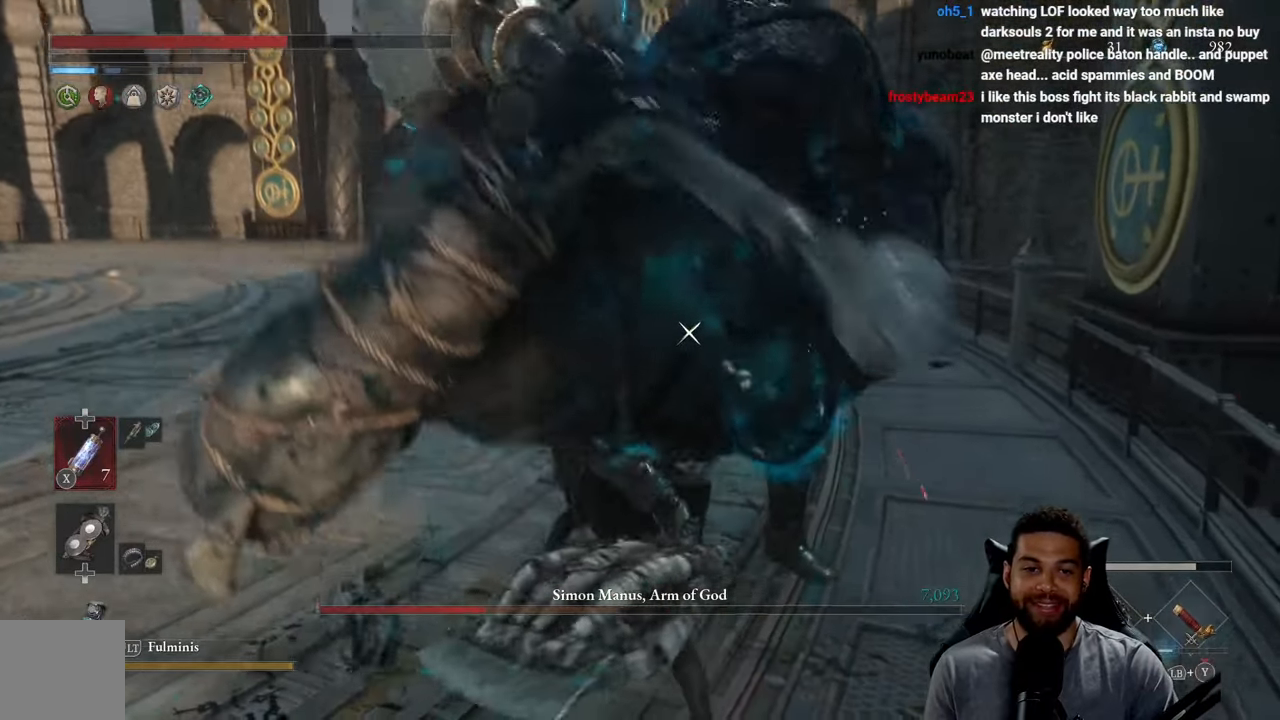
{"buttons": [], "left_stick": "left", "right_stick": "center", "events": [[500, "left_stick", "left"]]}